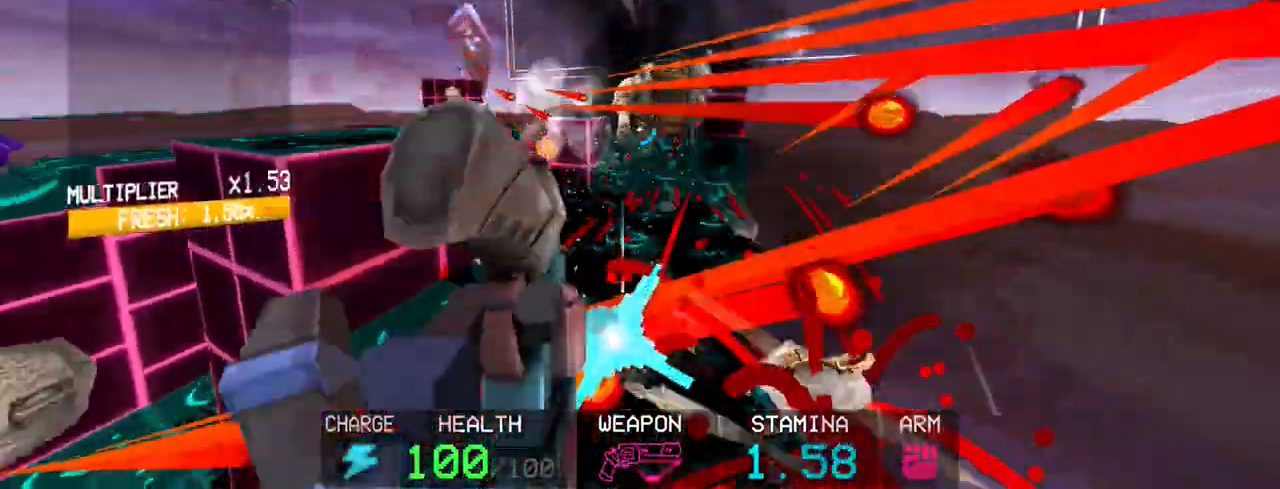
Gameplay with keyboard and mouse; each line is a JSON object with the keys and mouse buttons held at the frame after it. "events" lists presses ("down") and releases ("up") of "1", "2", "3", "4", "5", "a", "alt", "c", "caps_lock", "ctrl", "d", "e", "f", "g", "q", "r", "s", "shift", "space", "t", "tab", "v", "w", "x", "z", "mouse_left", "mouse_wheel" and "mouse_right" between this image and that frame as [ms after this image, input, new state], when the widget could be followed in between. "mouse_left", "mouse_wheel", "mouse_right" = the "left", "wheel", "right" buttons of the "mouse" list. No other keys are recorded. "wheel" means that the mouse wheel is clicked or scrolled. Not read: mouse_move.
{"keys": ["s"], "mouse": ["right"], "events": []}
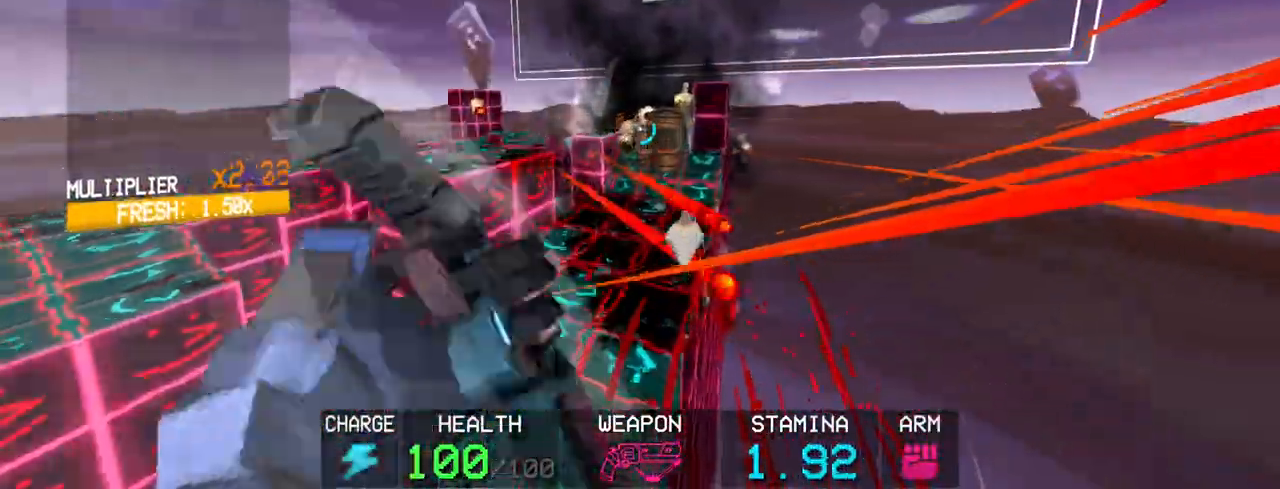
{"keys": ["shift", "w"], "mouse": [], "events": [[217, "s", "up"], [267, "mouse_right", "up"], [450, "w", "down"], [500, "shift", "down"]]}
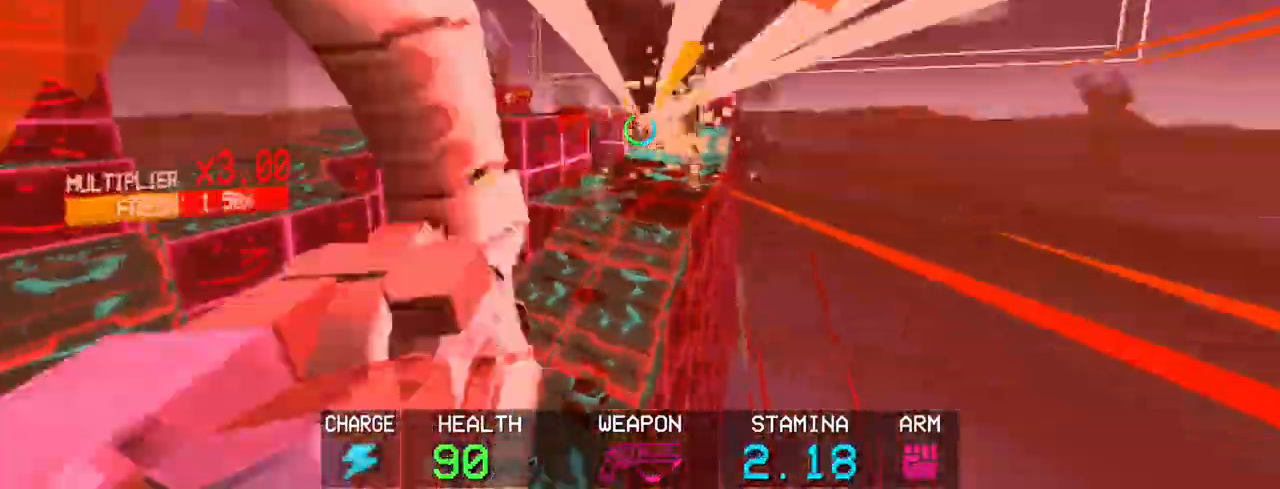
{"keys": ["w"], "mouse": [], "events": [[183, "r", "down"], [183, "shift", "up"], [383, "r", "up"]]}
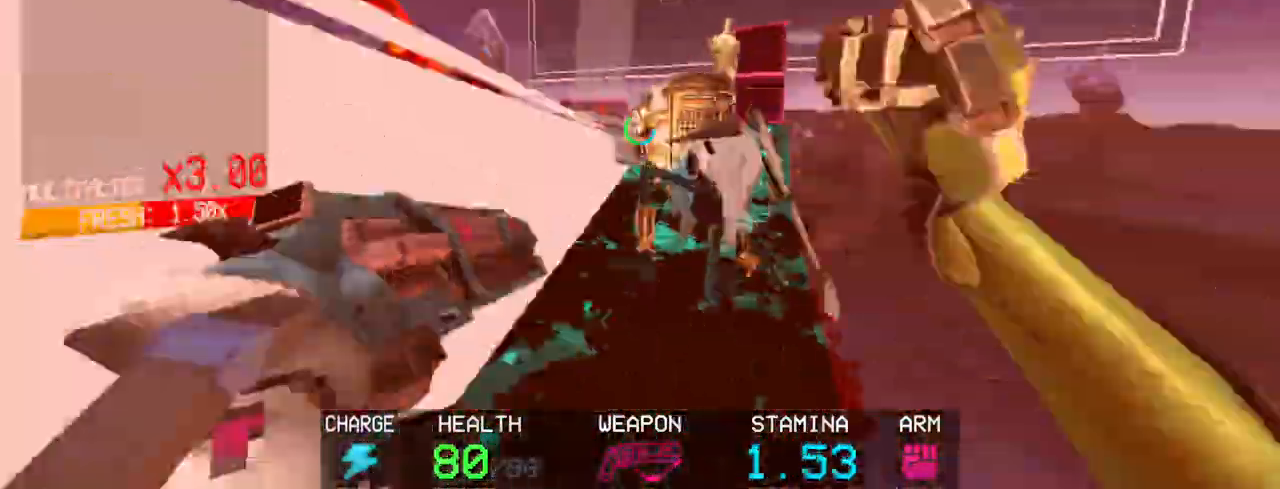
{"keys": ["g", "w"], "mouse": [], "events": [[250, "g", "down"]]}
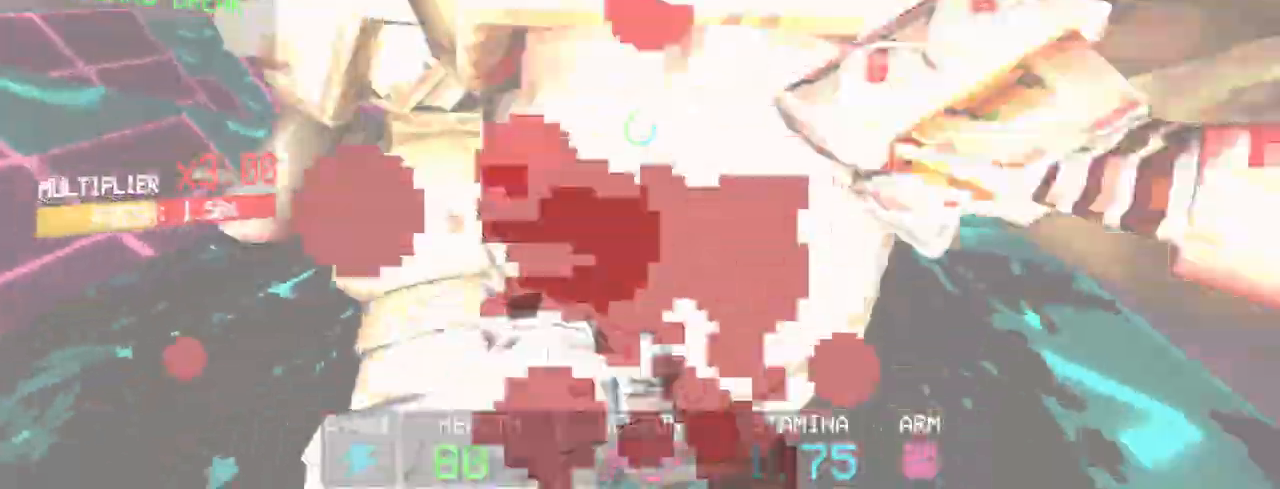
{"keys": ["space", "w"], "mouse": [], "events": [[133, "space", "down"], [450, "g", "up"]]}
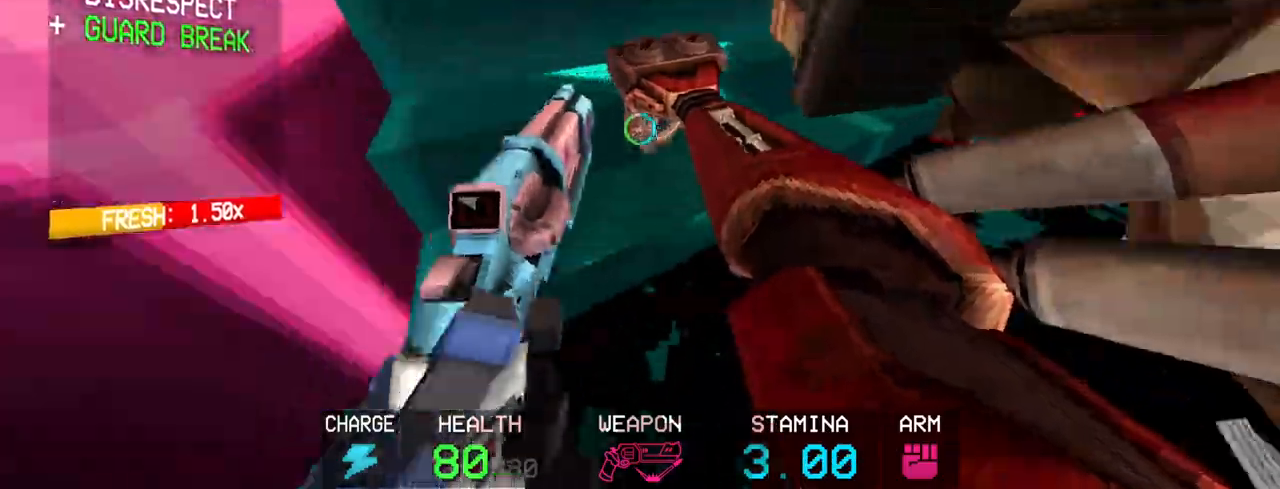
{"keys": ["space", "w"], "mouse": [], "events": [[133, "space", "up"], [183, "3", "down"], [233, "3", "up"], [283, "3", "down"], [383, "3", "up"], [417, "space", "down"]]}
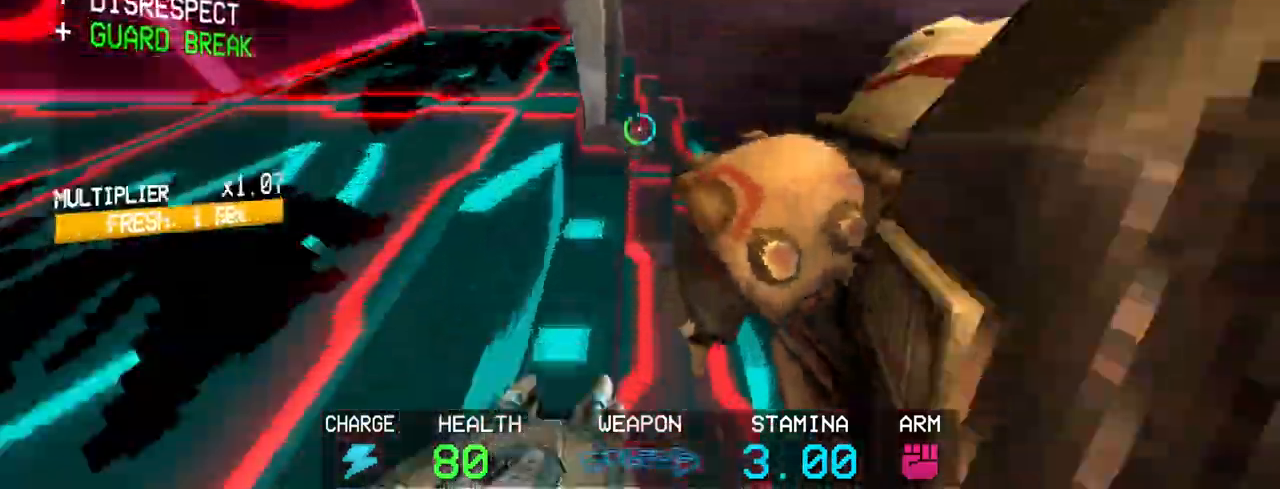
{"keys": ["a", "w"], "mouse": [], "events": [[100, "space", "up"], [250, "a", "down"]]}
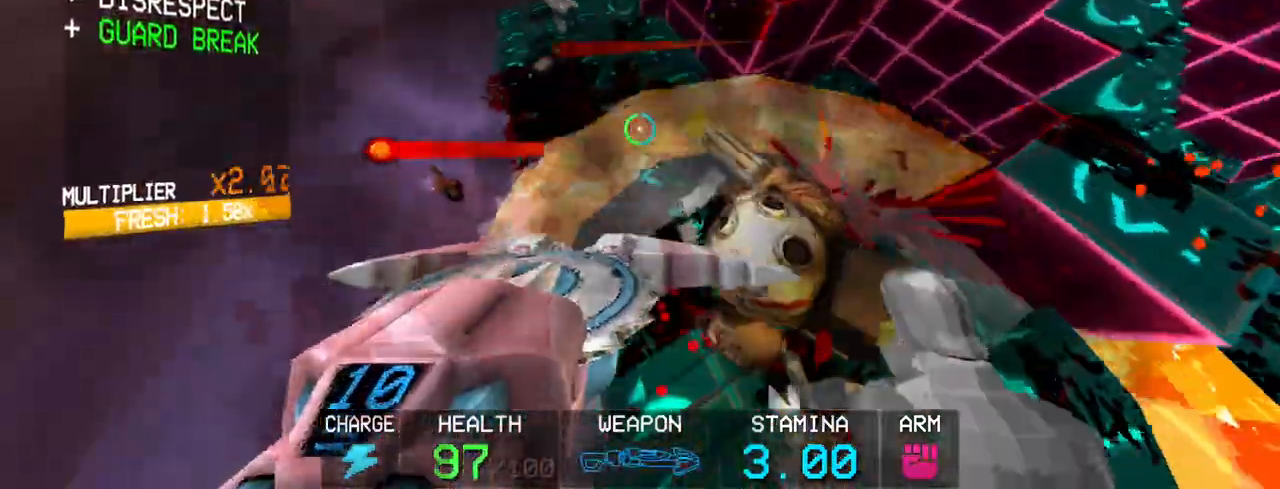
{"keys": ["a"], "mouse": ["left"], "events": [[117, "mouse_right", "down"], [217, "mouse_right", "up"], [267, "mouse_right", "down"], [267, "w", "up"], [300, "mouse_right", "up"], [400, "mouse_right", "down"], [500, "mouse_left", "down"], [500, "mouse_right", "up"]]}
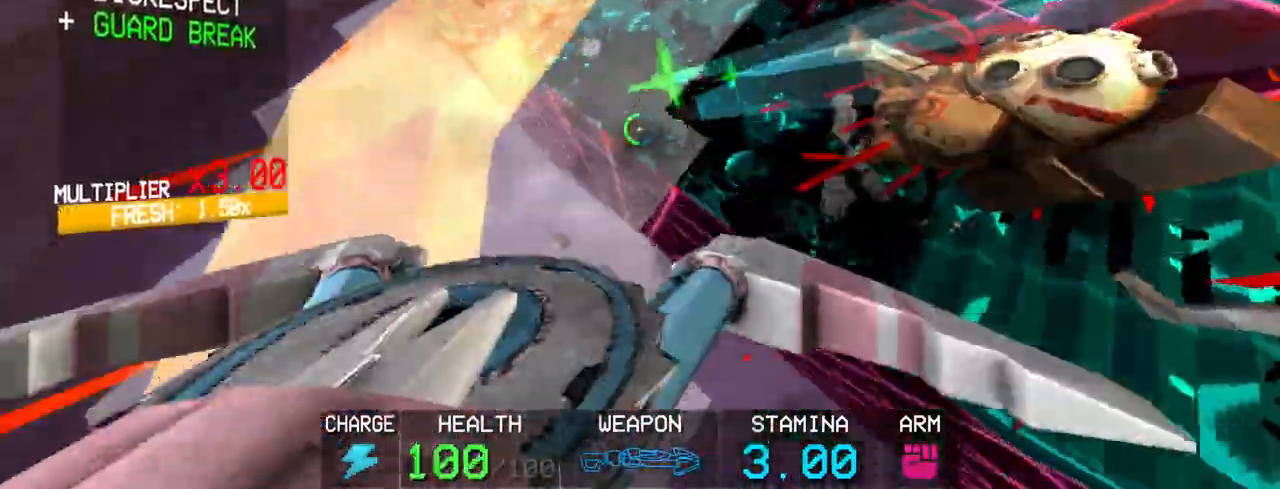
{"keys": ["a", "shift", "w"], "mouse": ["left"], "events": [[200, "shift", "down"], [417, "w", "down"]]}
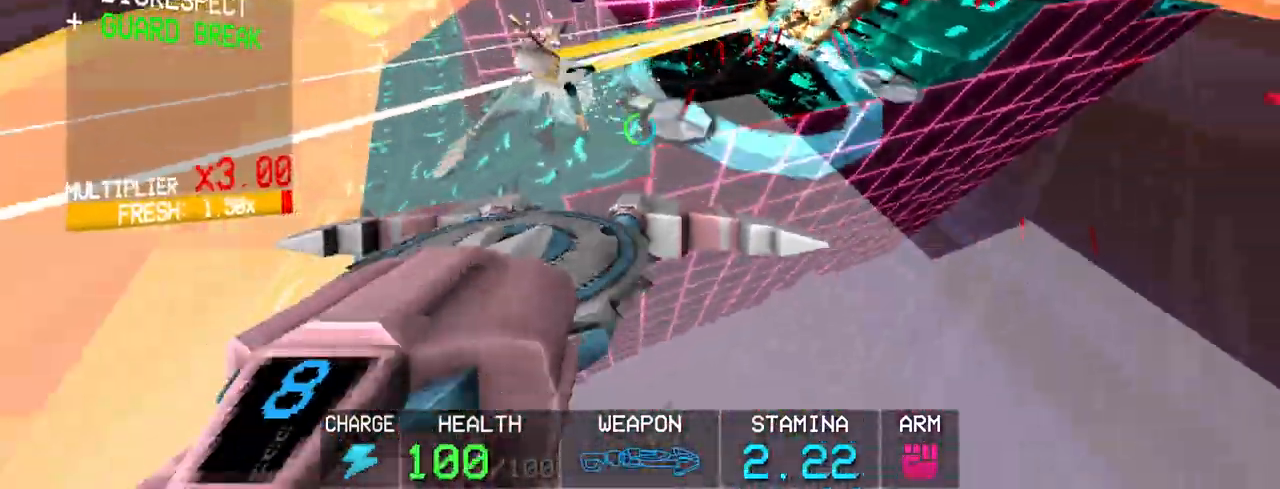
{"keys": ["a", "shift", "w"], "mouse": ["left"], "events": [[17, "a", "up"], [250, "a", "down"]]}
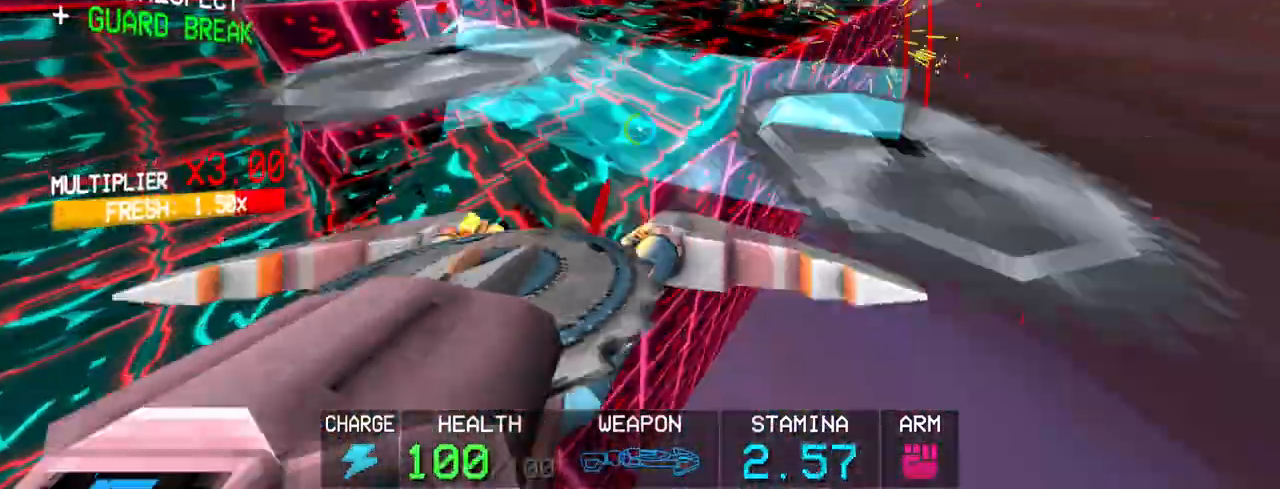
{"keys": ["d", "s", "space"], "mouse": ["left"], "events": [[167, "w", "up"], [317, "shift", "up"], [367, "a", "up"], [450, "s", "down"], [450, "space", "down"], [500, "d", "down"]]}
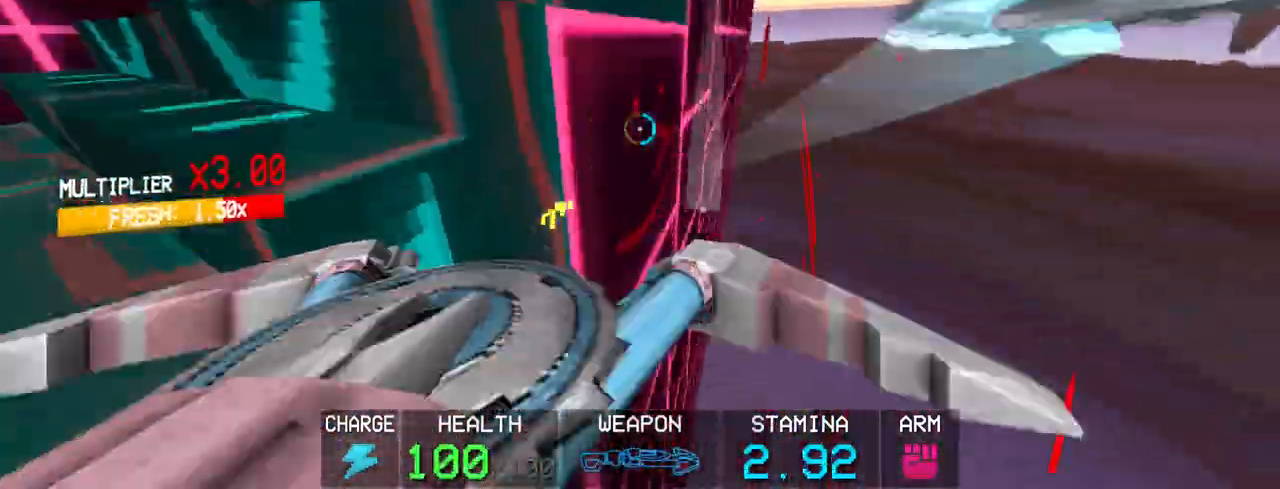
{"keys": ["d", "s"], "mouse": ["left"], "events": [[183, "space", "up"]]}
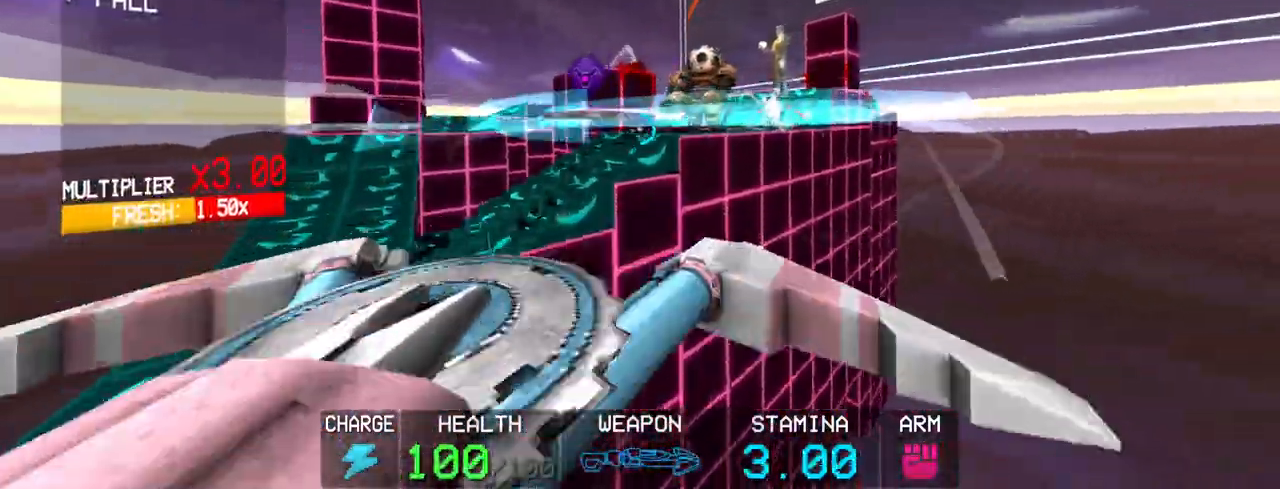
{"keys": [], "mouse": ["left"], "events": [[17, "s", "up"], [100, "d", "up"], [267, "4", "down"], [300, "4", "up"], [433, "3", "down"], [483, "3", "up"]]}
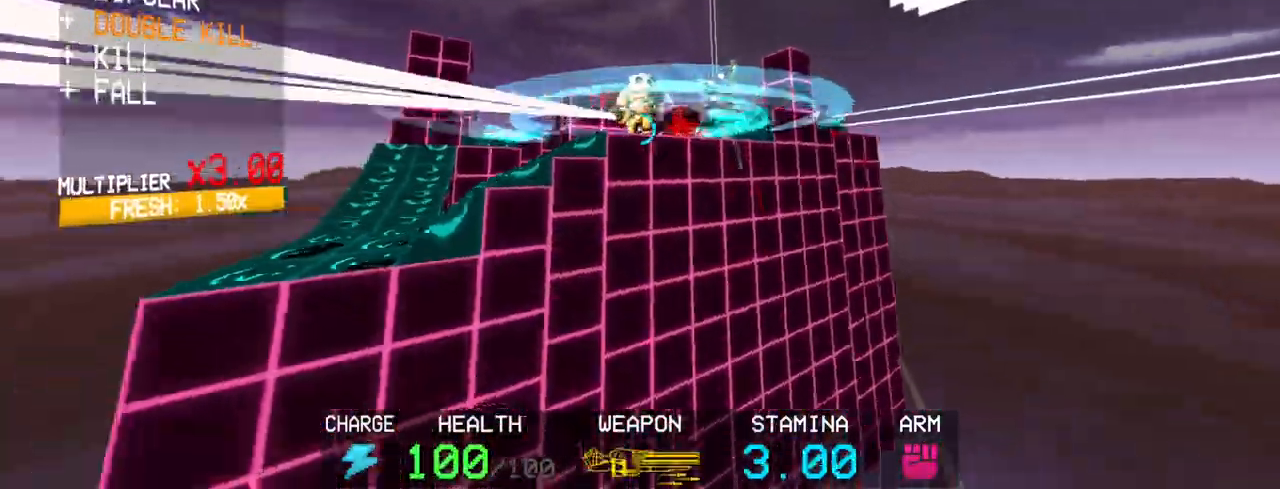
{"keys": ["2"], "mouse": [], "events": [[167, "shift", "down"], [167, "w", "down"], [367, "shift", "up"], [367, "w", "up"], [417, "mouse_left", "up"], [450, "2", "down"]]}
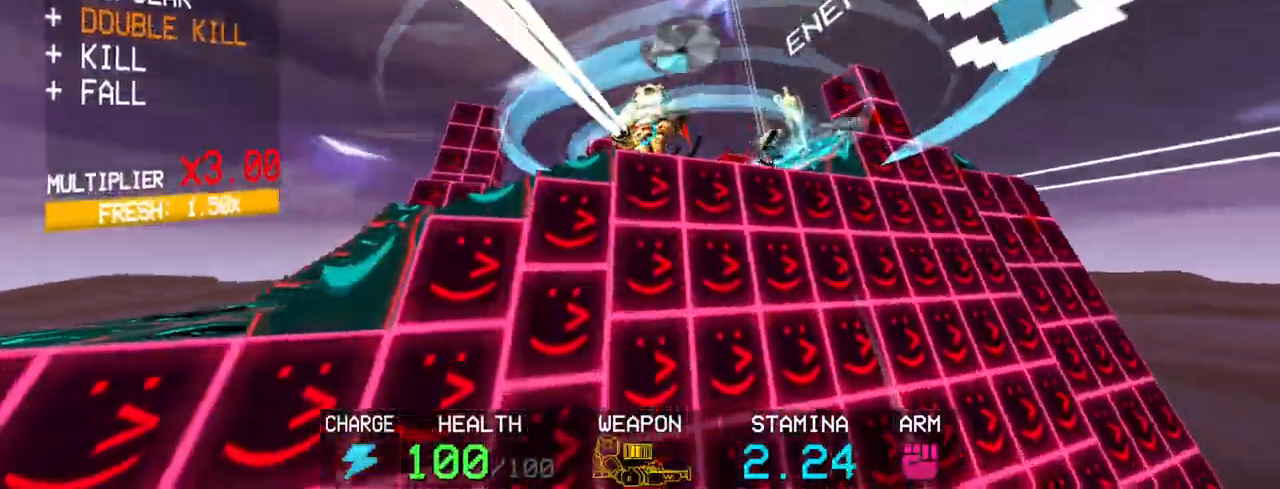
{"keys": ["shift", "w"], "mouse": ["left"], "events": [[50, "2", "up"], [50, "mouse_left", "down"], [283, "shift", "down"], [283, "w", "down"]]}
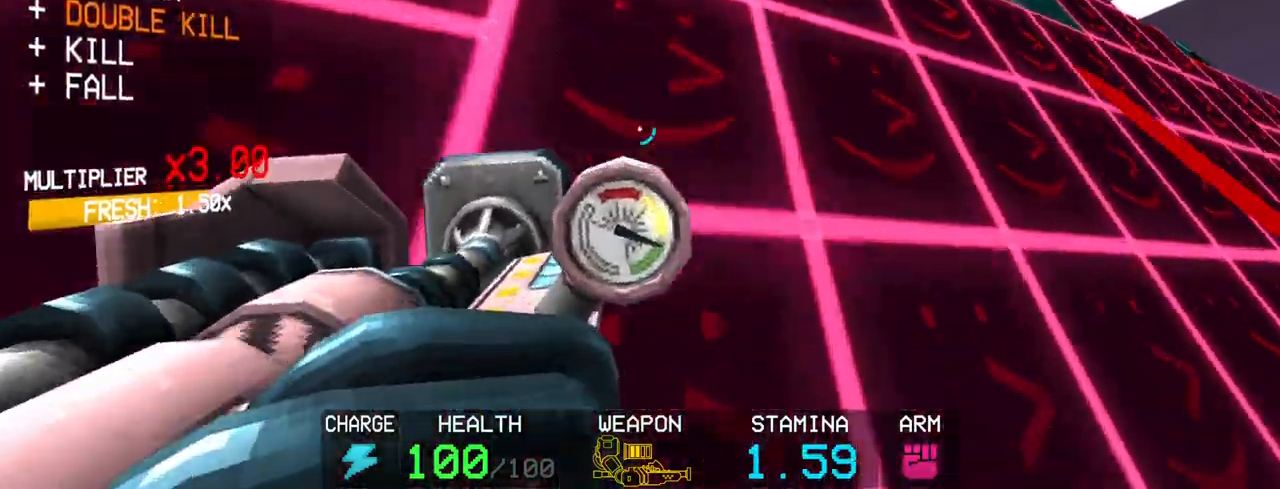
{"keys": ["s"], "mouse": ["left"], "events": [[250, "shift", "up"], [250, "space", "down"], [250, "w", "up"], [383, "s", "down"], [383, "space", "up"]]}
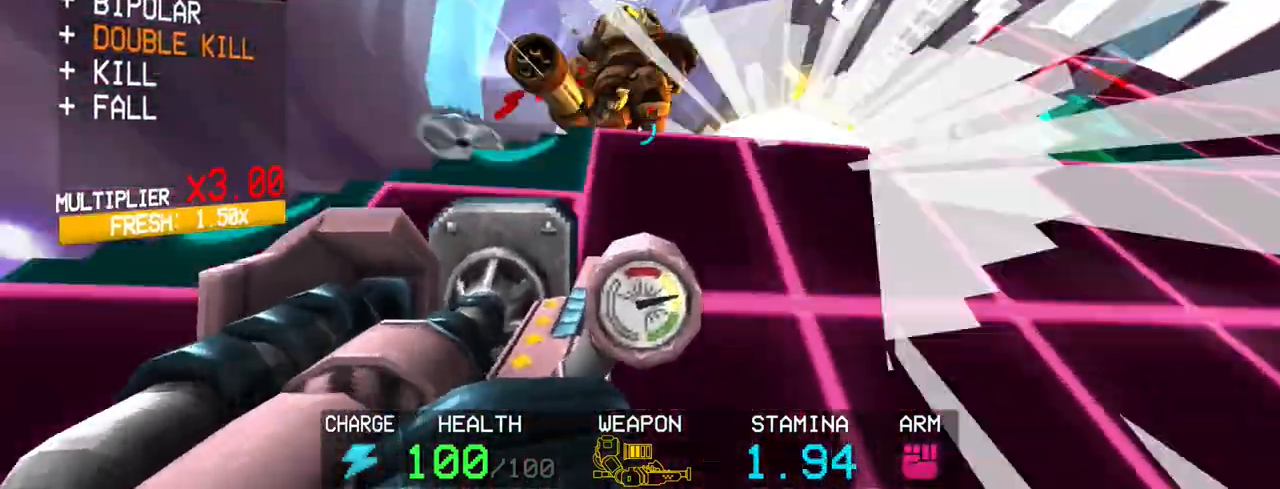
{"keys": [], "mouse": ["left"], "events": [[350, "s", "up"]]}
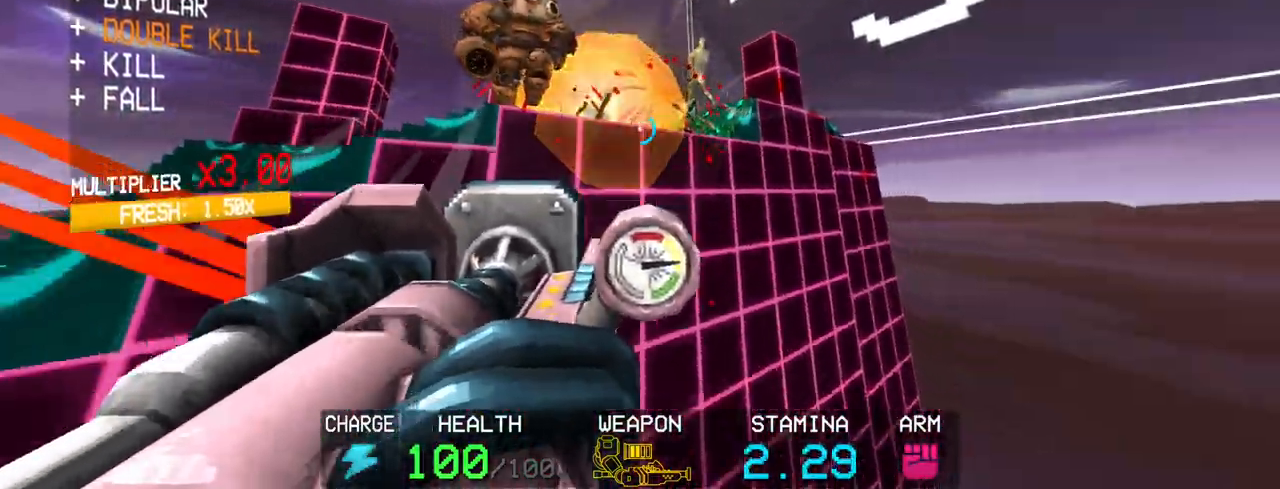
{"keys": [], "mouse": ["left"], "events": [[233, "r", "down"], [317, "r", "up"]]}
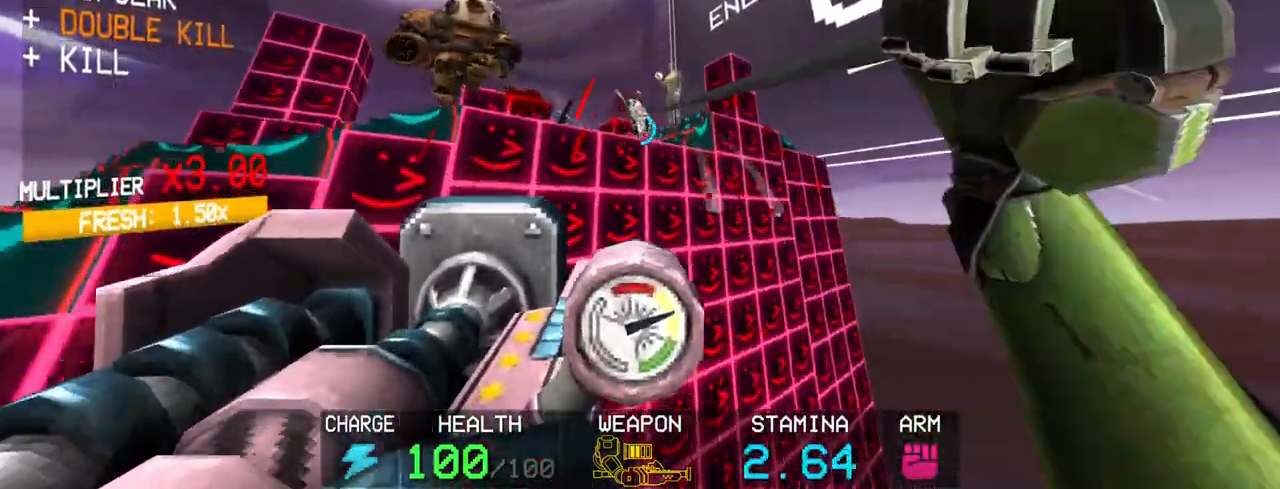
{"keys": [], "mouse": [], "events": [[200, "r", "down"], [300, "r", "up"], [383, "mouse_left", "up"]]}
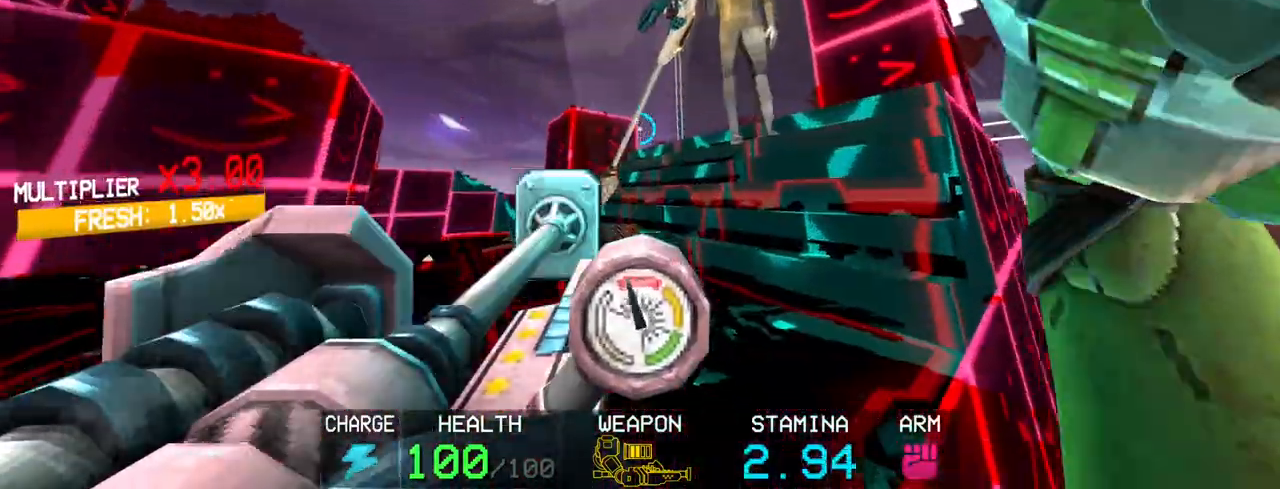
{"keys": [], "mouse": ["left"], "events": [[267, "2", "down"], [350, "2", "up"], [450, "mouse_left", "down"]]}
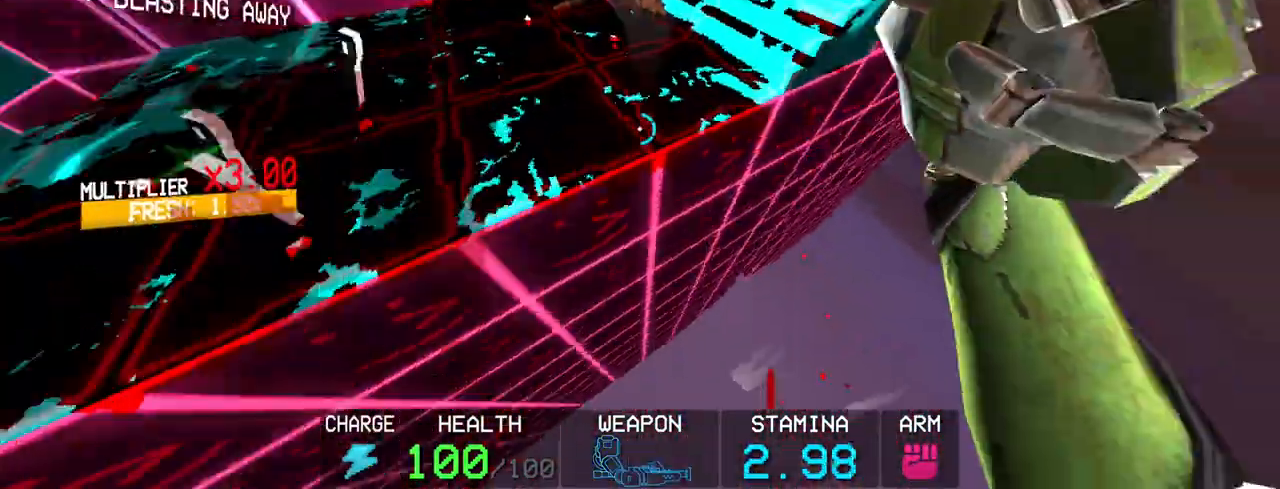
{"keys": ["shift", "w"], "mouse": ["left"], "events": [[417, "shift", "down"], [417, "w", "down"]]}
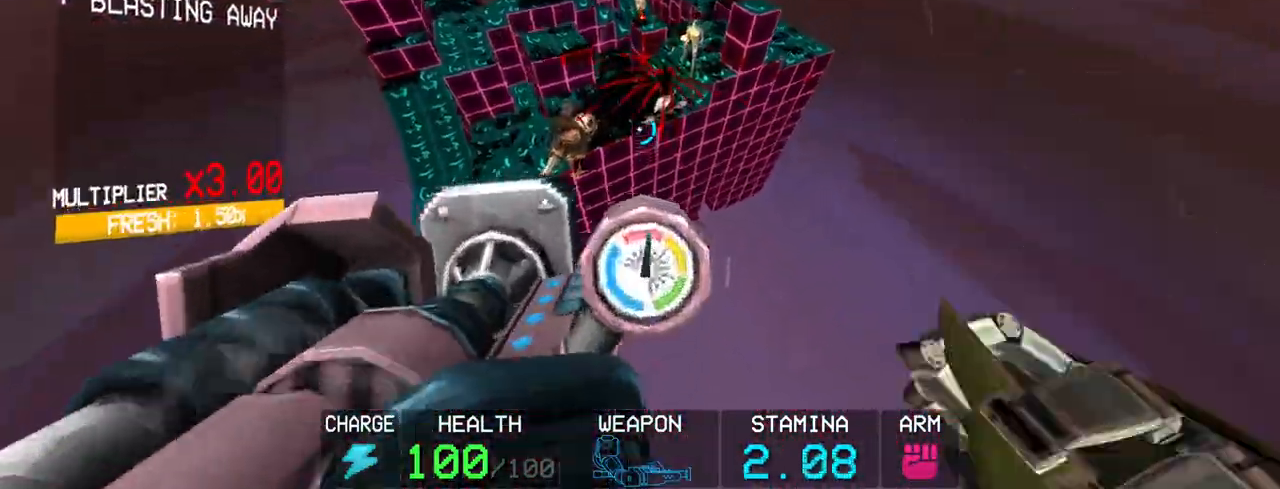
{"keys": [], "mouse": ["left"], "events": [[17, "shift", "up"], [17, "w", "up"], [200, "r", "down"], [300, "r", "up"]]}
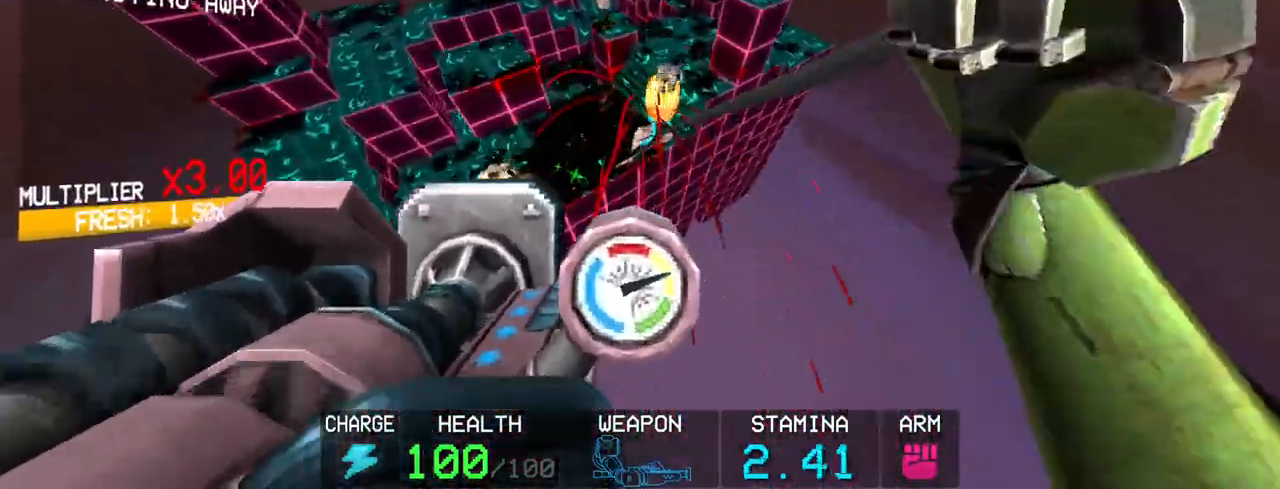
{"keys": [], "mouse": [], "events": [[167, "r", "down"], [267, "r", "up"], [400, "mouse_left", "up"]]}
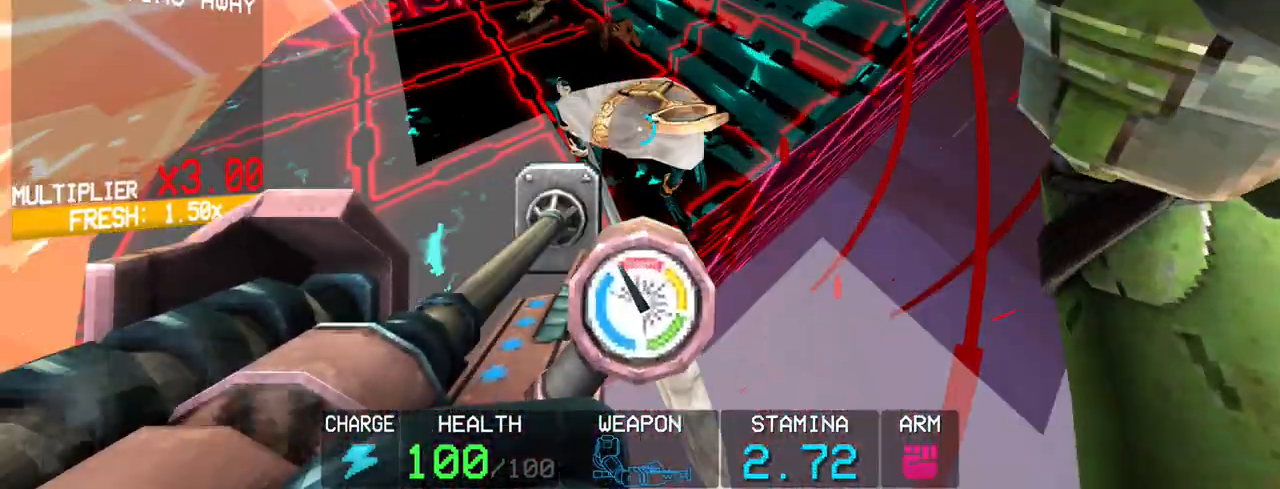
{"keys": [], "mouse": [], "events": [[333, "2", "down"], [383, "2", "up"]]}
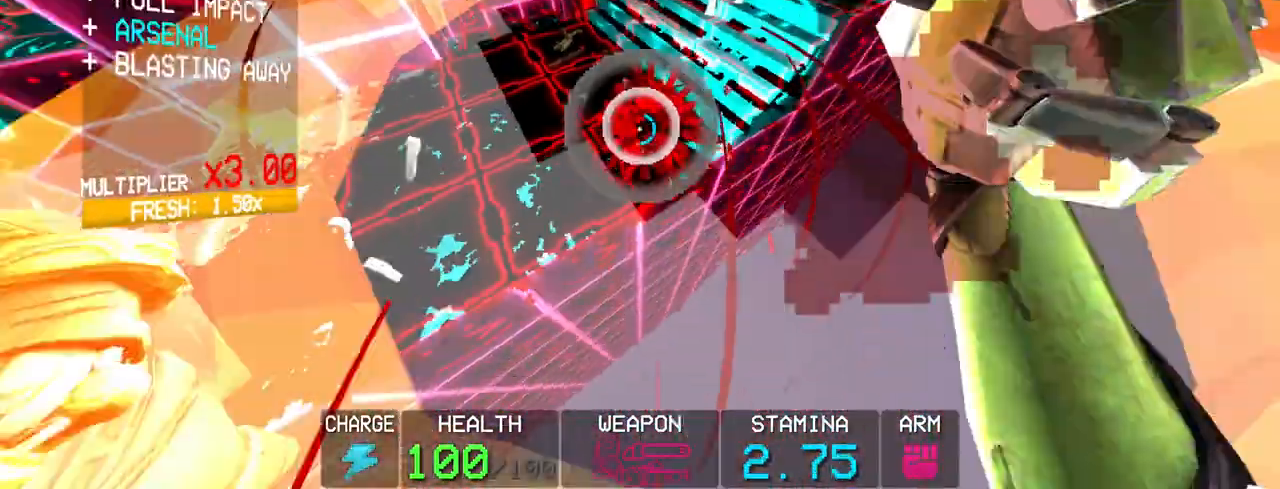
{"keys": ["shift", "w"], "mouse": ["left"], "events": [[150, "mouse_left", "down"], [433, "shift", "down"], [433, "w", "down"]]}
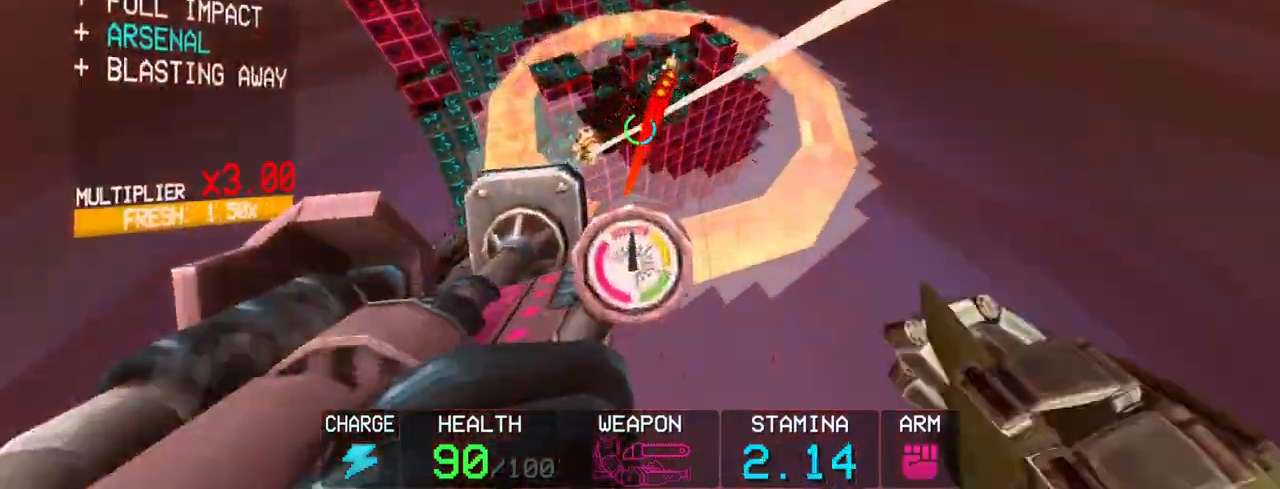
{"keys": ["r"], "mouse": ["left"], "events": [[33, "shift", "up"], [83, "w", "up"], [467, "r", "down"]]}
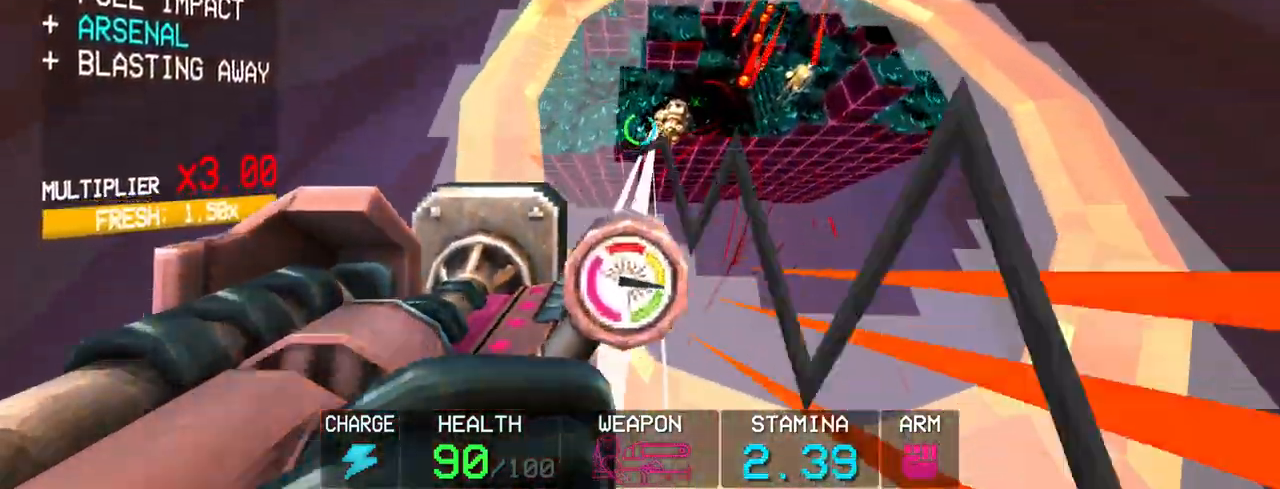
{"keys": [], "mouse": ["left"], "events": [[50, "r", "up"]]}
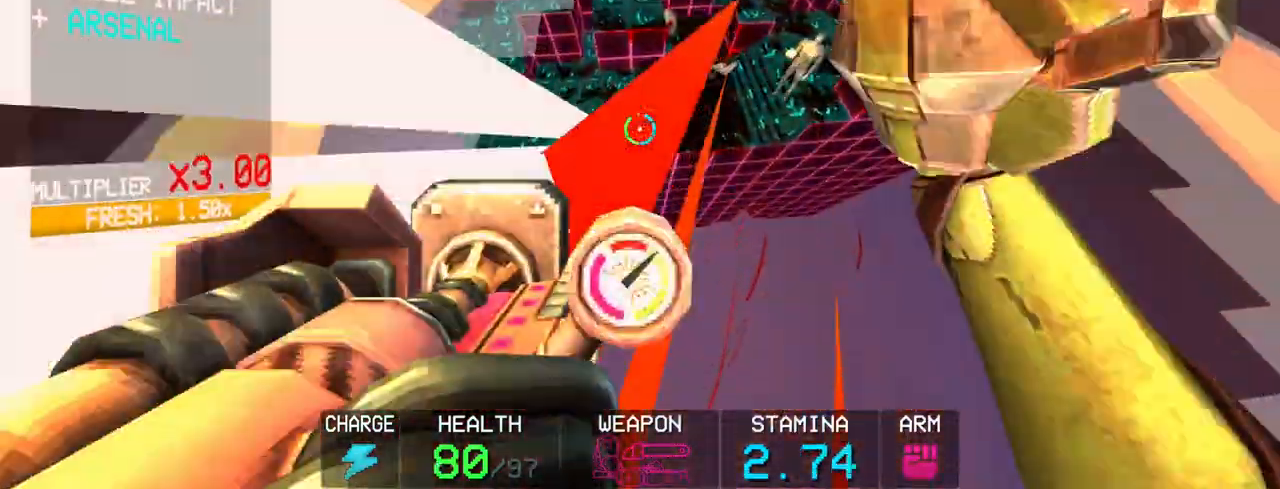
{"keys": [], "mouse": [], "events": [[33, "r", "down"], [133, "r", "up"], [217, "r", "down"], [317, "r", "up"], [450, "mouse_left", "up"]]}
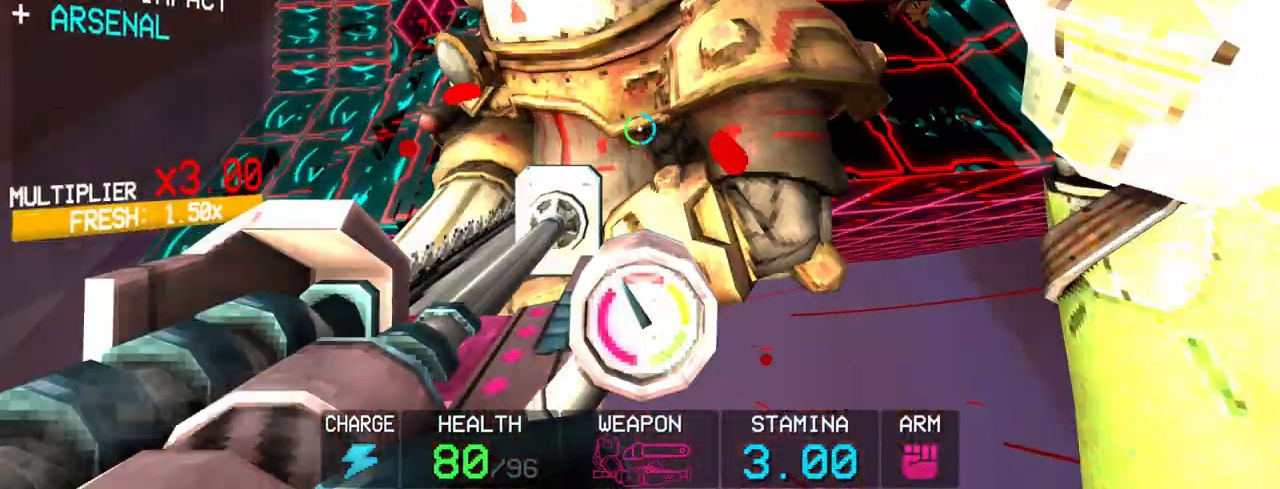
{"keys": ["2"], "mouse": [], "events": [[417, "2", "down"]]}
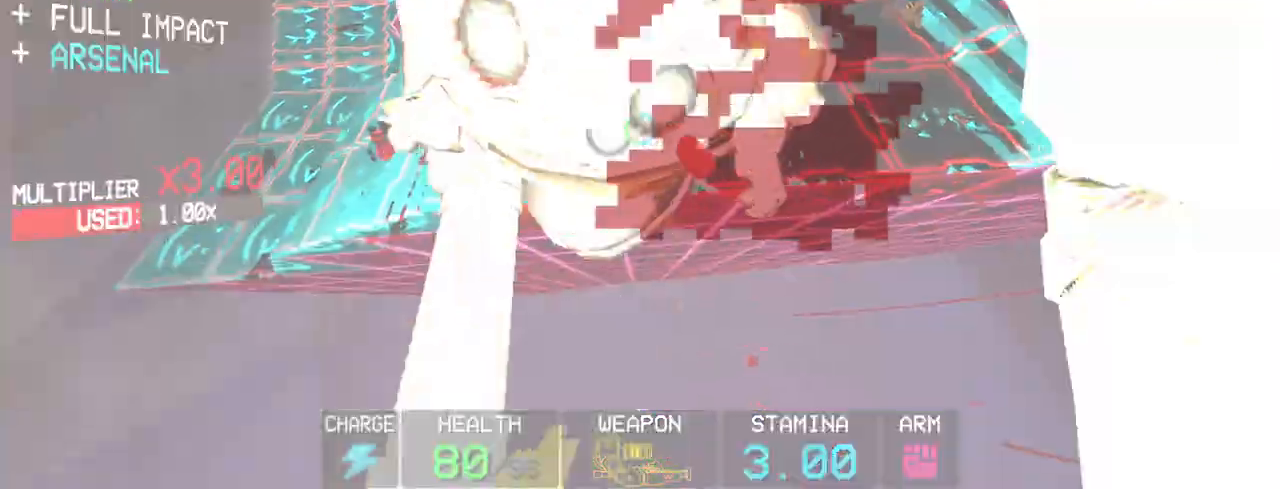
{"keys": [], "mouse": [], "events": [[67, "2", "up"]]}